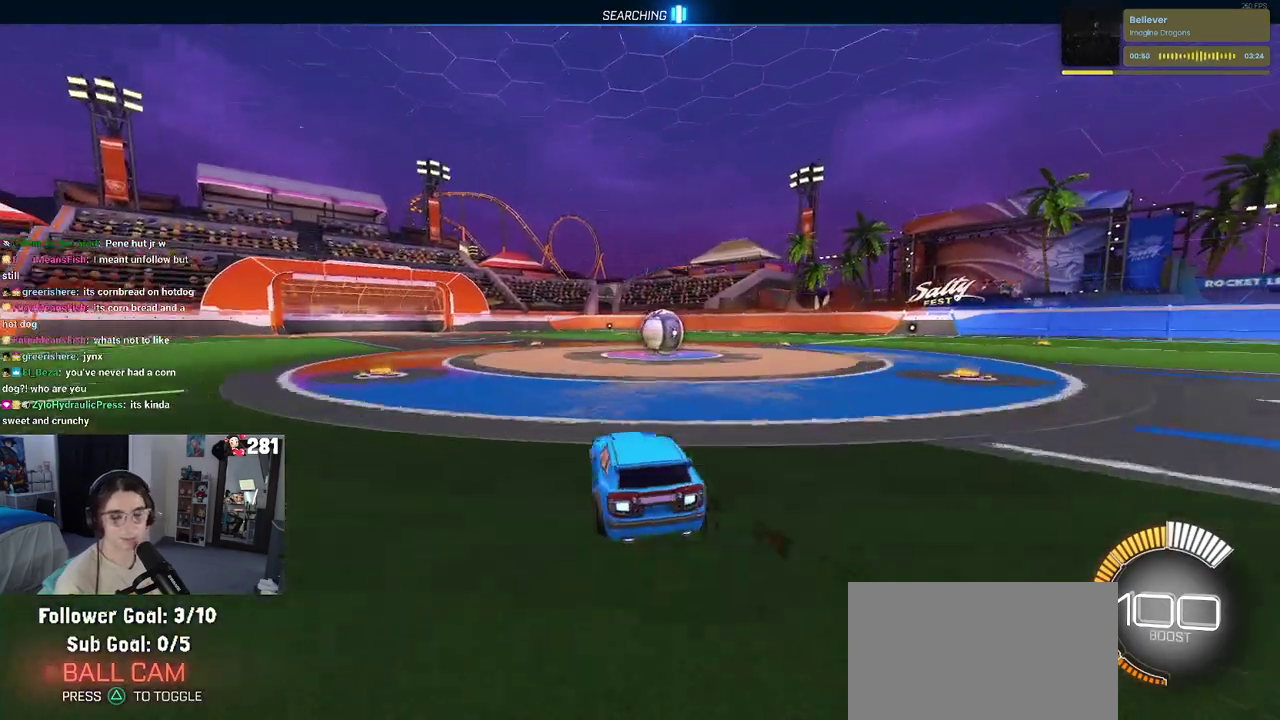
Gameplay with a controller (PlayStation layout); each line is a JSON object with the inputs held at the frame after it. "events" lists button and stick changes between this image and that frame as [ms after this image, input, new state], when the widget could be followed in between. This overlay highlights the sticks when they move; stick clicks (L3 R3) are not distinguishable.
{"buttons": [], "left_stick": "right", "right_stick": "center", "events": [[233, "SQUARE", "up"], [283, "left_stick", "right"], [350, "R2", "up"]]}
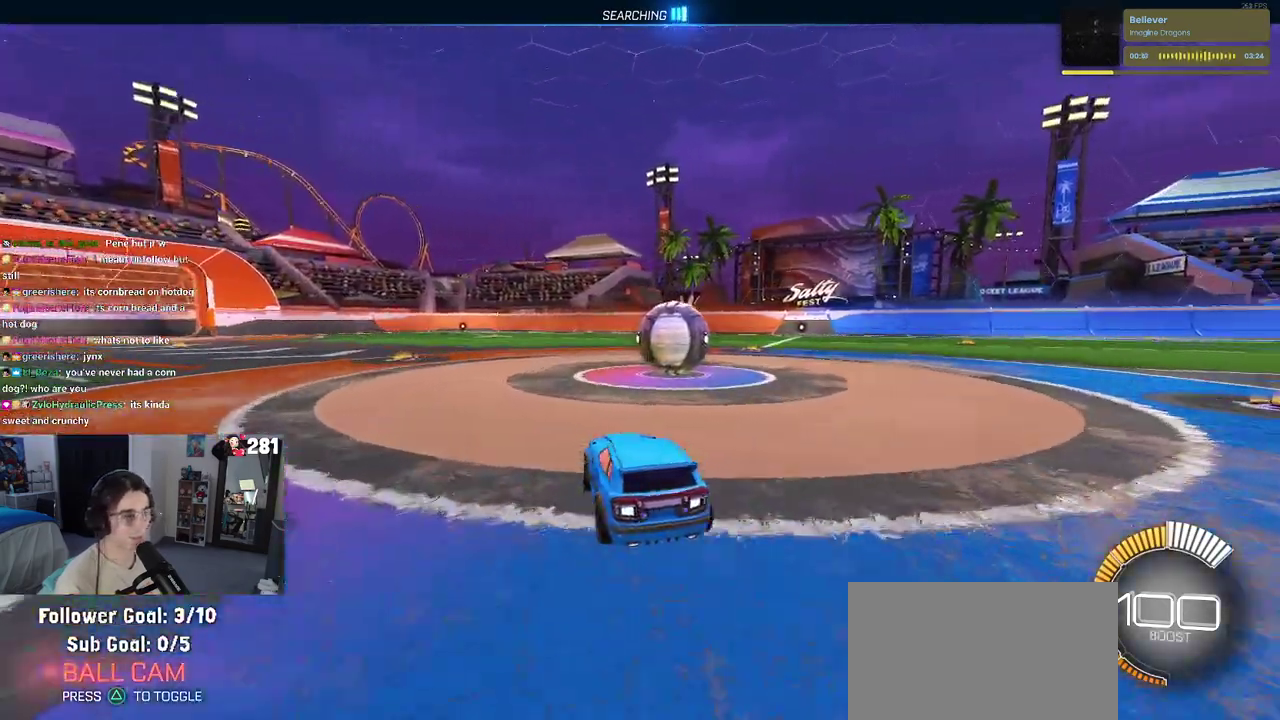
{"buttons": ["R2"], "left_stick": "center", "right_stick": "center", "events": [[17, "L2", "down"], [33, "left_stick", "up-right"], [83, "left_stick", "center"], [133, "L2", "up"], [183, "R2", "down"], [250, "left_stick", "right"], [300, "CROSS", "down"], [367, "left_stick", "center"], [417, "CROSS", "up"]]}
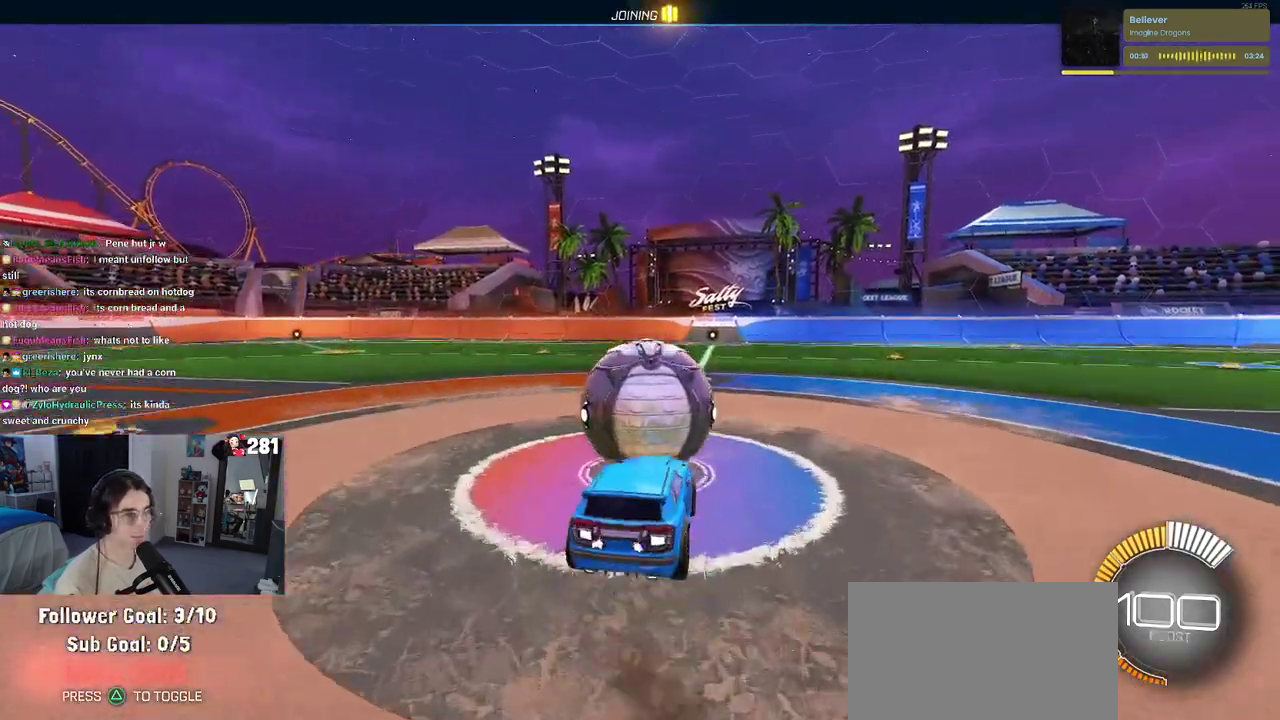
{"buttons": ["R2"], "left_stick": "center", "right_stick": "center", "events": []}
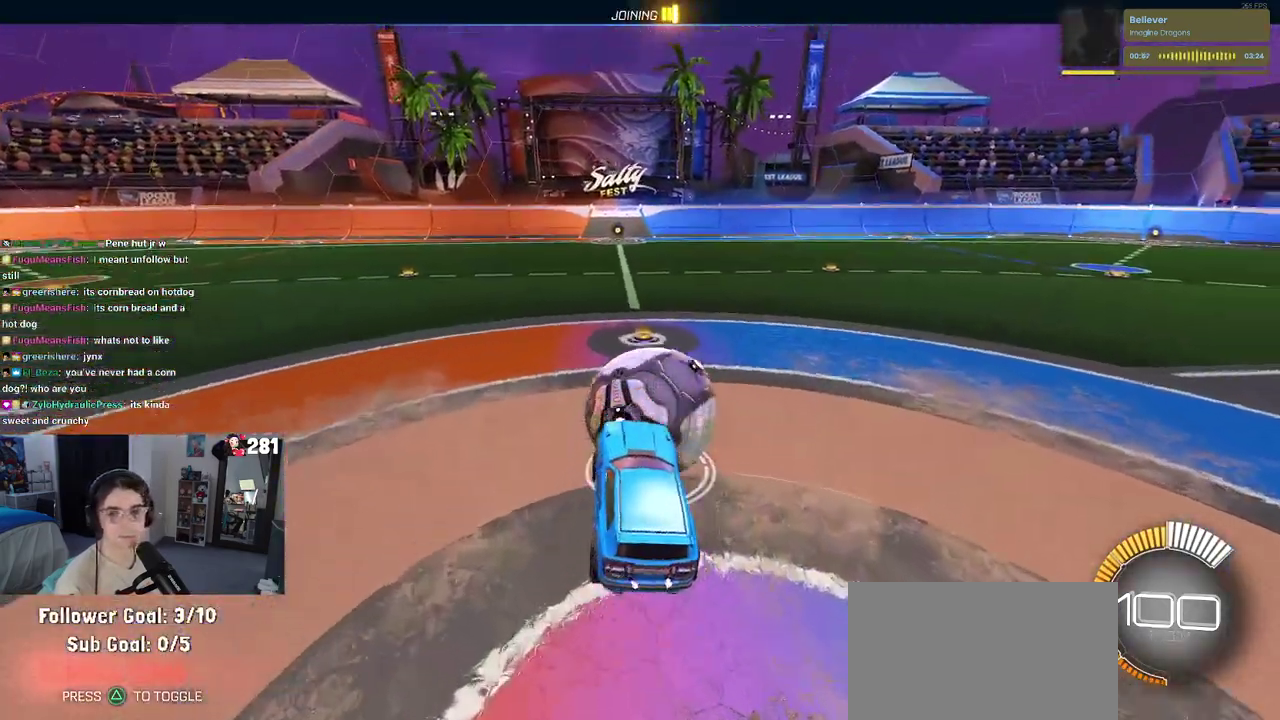
{"buttons": ["R2"], "left_stick": "up", "right_stick": "center", "events": [[83, "left_stick", "down"], [150, "left_stick", "up-left"], [233, "left_stick", "center"], [450, "left_stick", "up"]]}
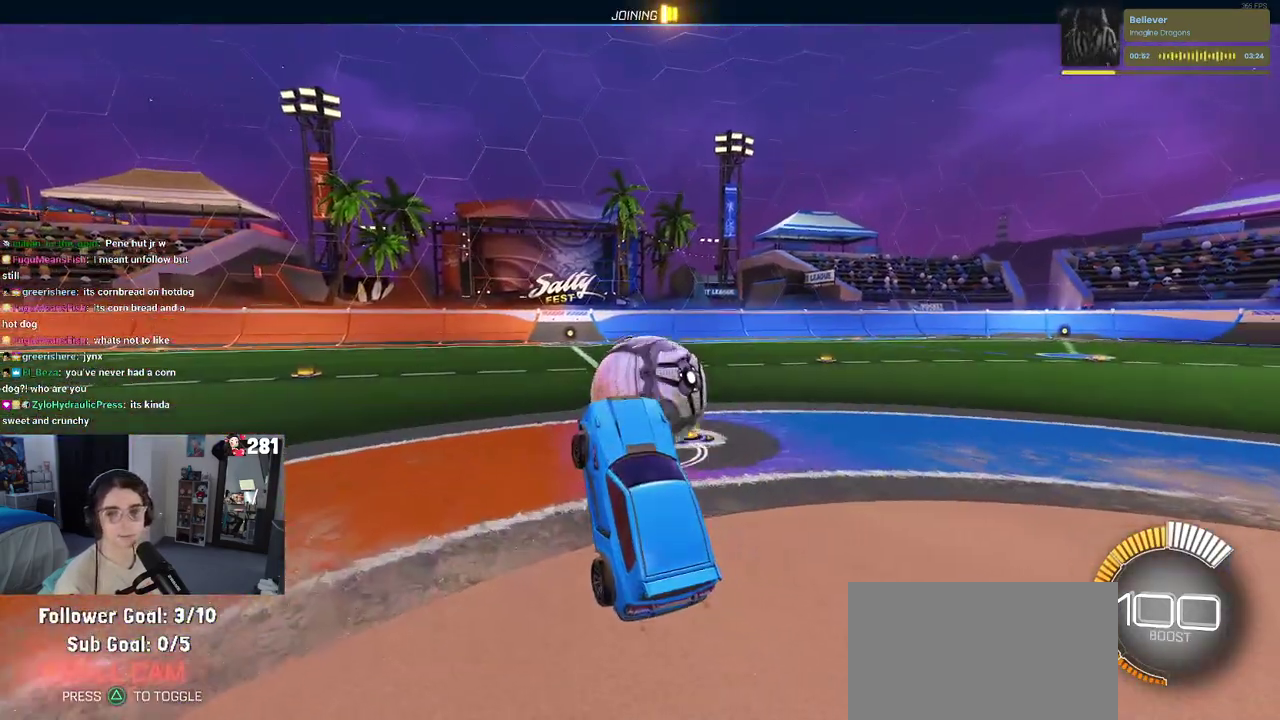
{"buttons": ["R2"], "left_stick": "right", "right_stick": "center", "events": [[117, "CROSS", "down"], [167, "CROSS", "up"], [283, "left_stick", "up-right"], [350, "left_stick", "center"], [483, "left_stick", "right"]]}
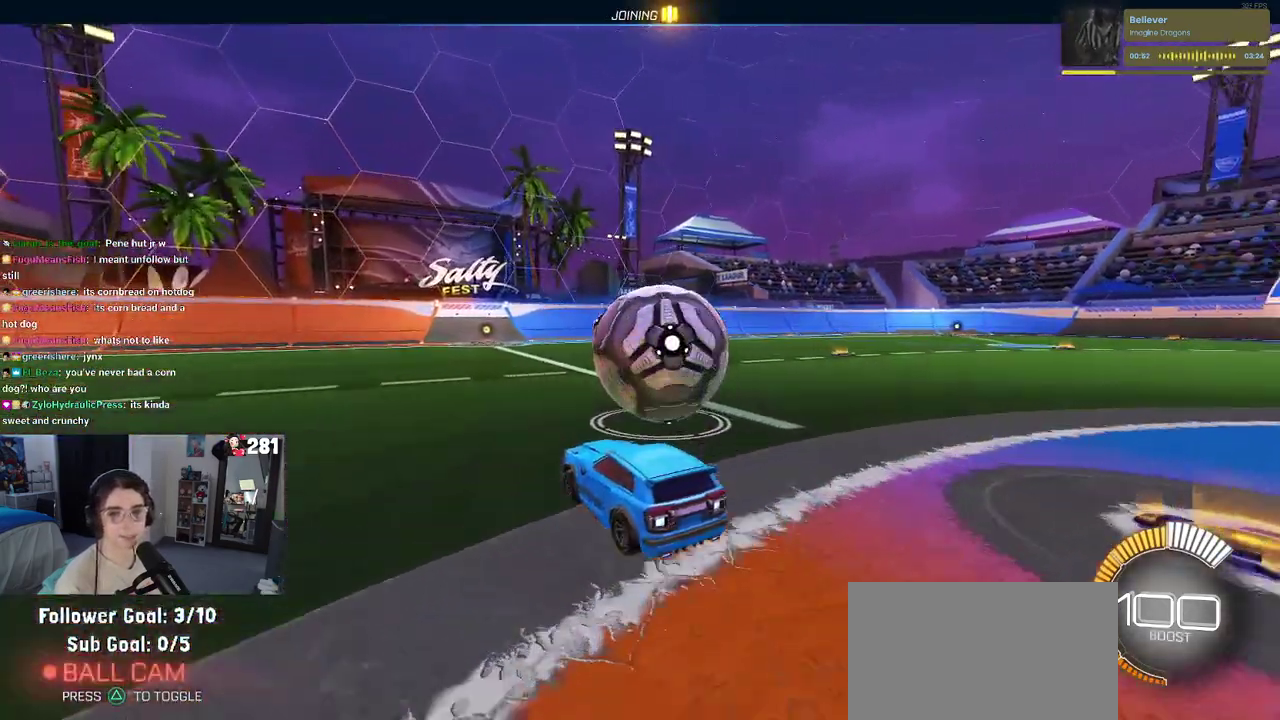
{"buttons": ["R2"], "left_stick": "center", "right_stick": "center", "events": [[200, "left_stick", "center"]]}
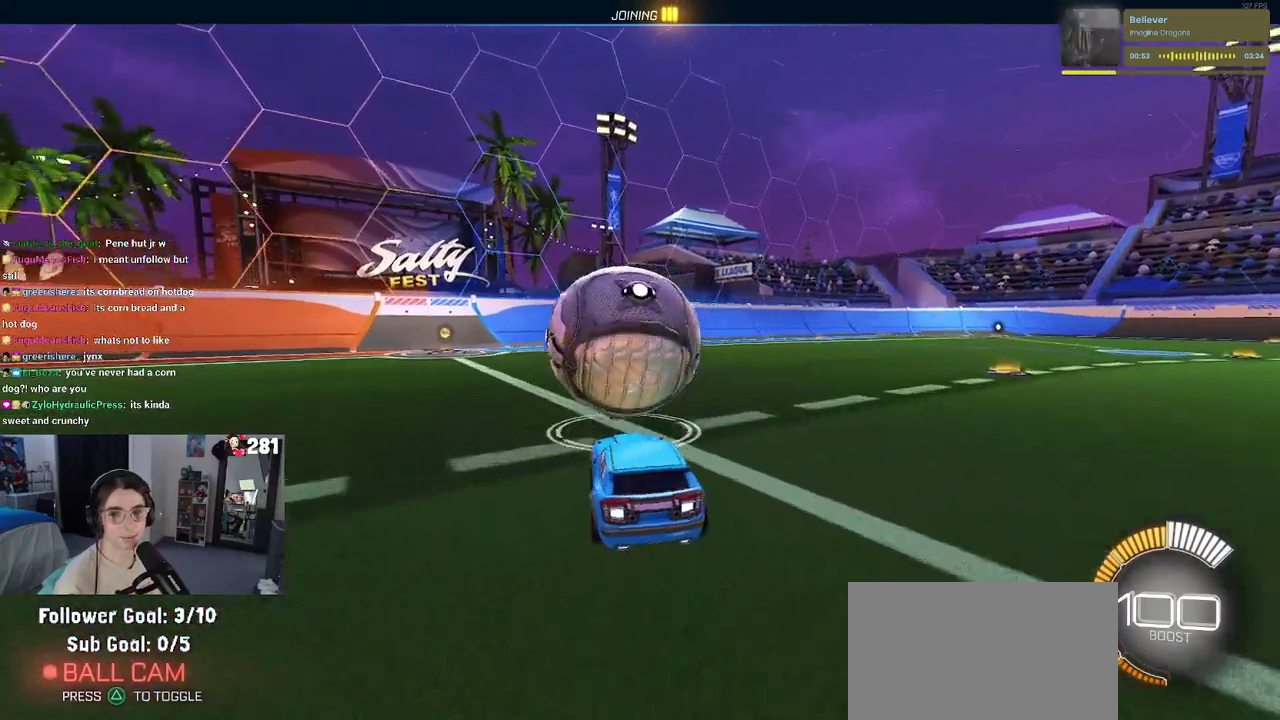
{"buttons": ["L2"], "left_stick": "center", "right_stick": "center", "events": [[417, "R2", "up"], [483, "L2", "down"]]}
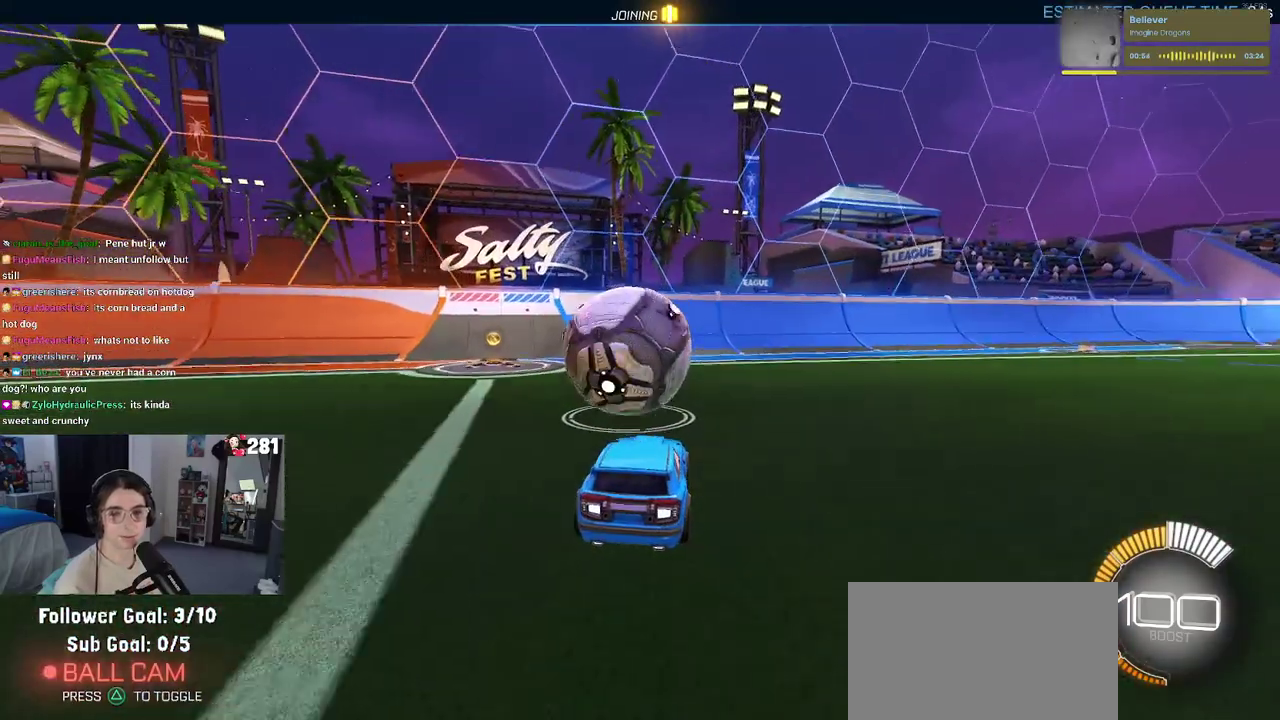
{"buttons": ["R2"], "left_stick": "center", "right_stick": "center", "events": [[167, "L2", "up"], [217, "R2", "down"]]}
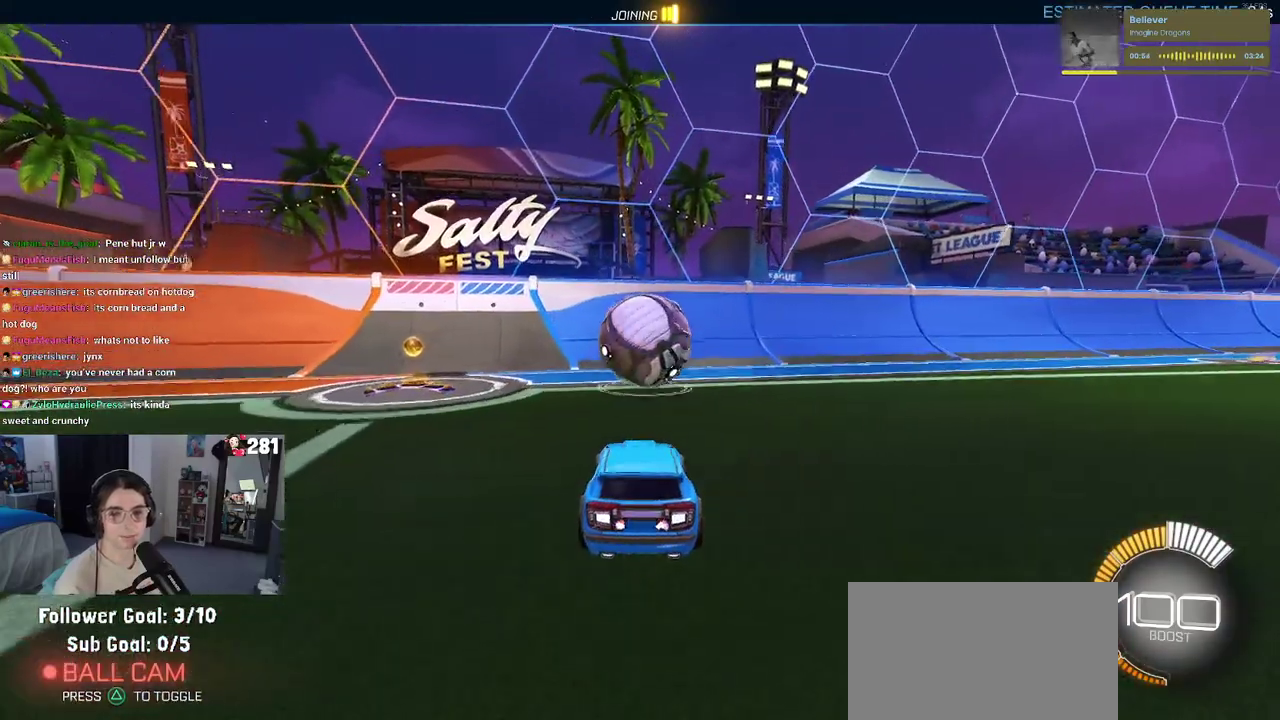
{"buttons": ["R2"], "left_stick": "center", "right_stick": "center", "events": []}
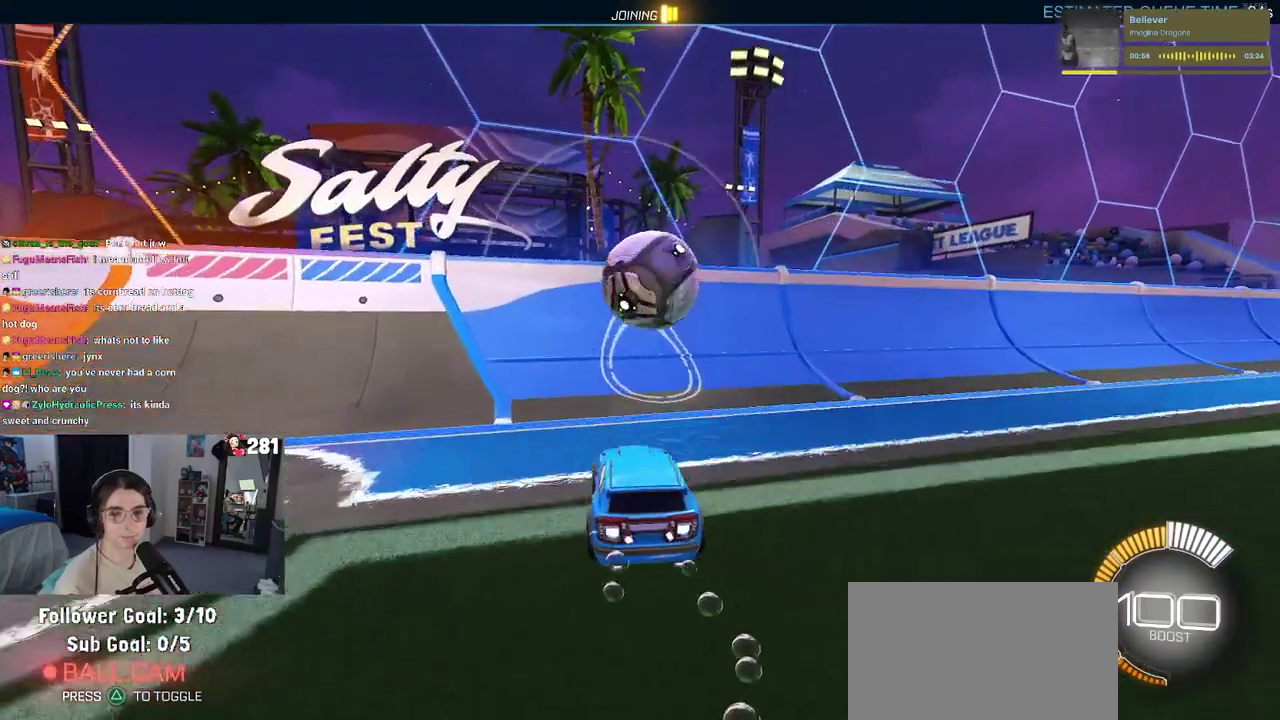
{"buttons": ["R2"], "left_stick": "right", "right_stick": "center", "events": [[417, "left_stick", "right"]]}
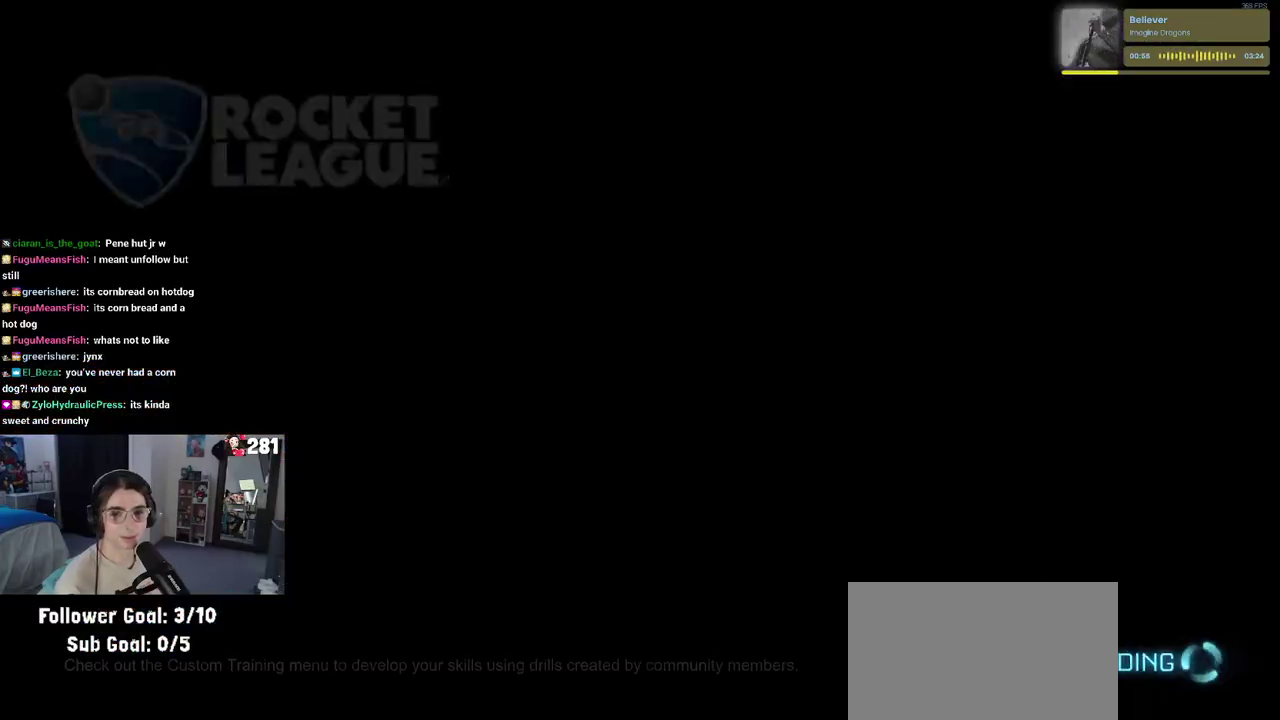
{"buttons": [], "left_stick": "center", "right_stick": "center", "events": [[67, "left_stick", "center"], [150, "R2", "up"]]}
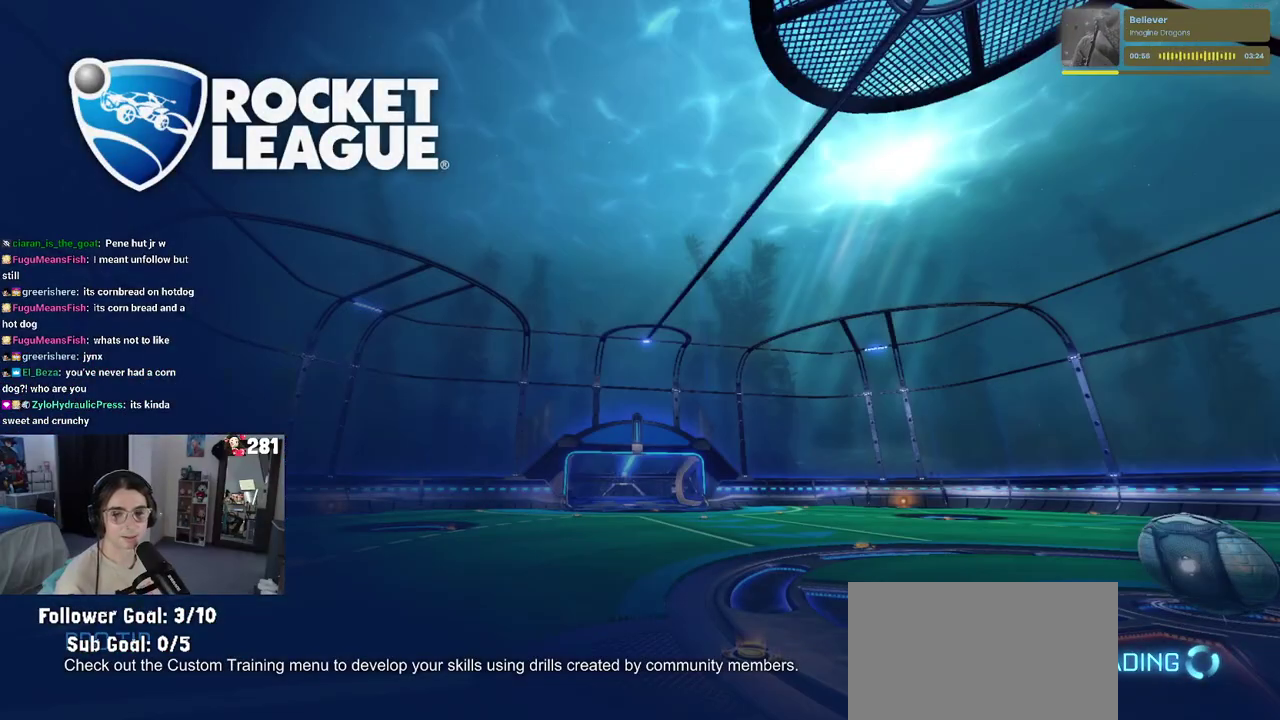
{"buttons": [], "left_stick": "center", "right_stick": "center", "events": []}
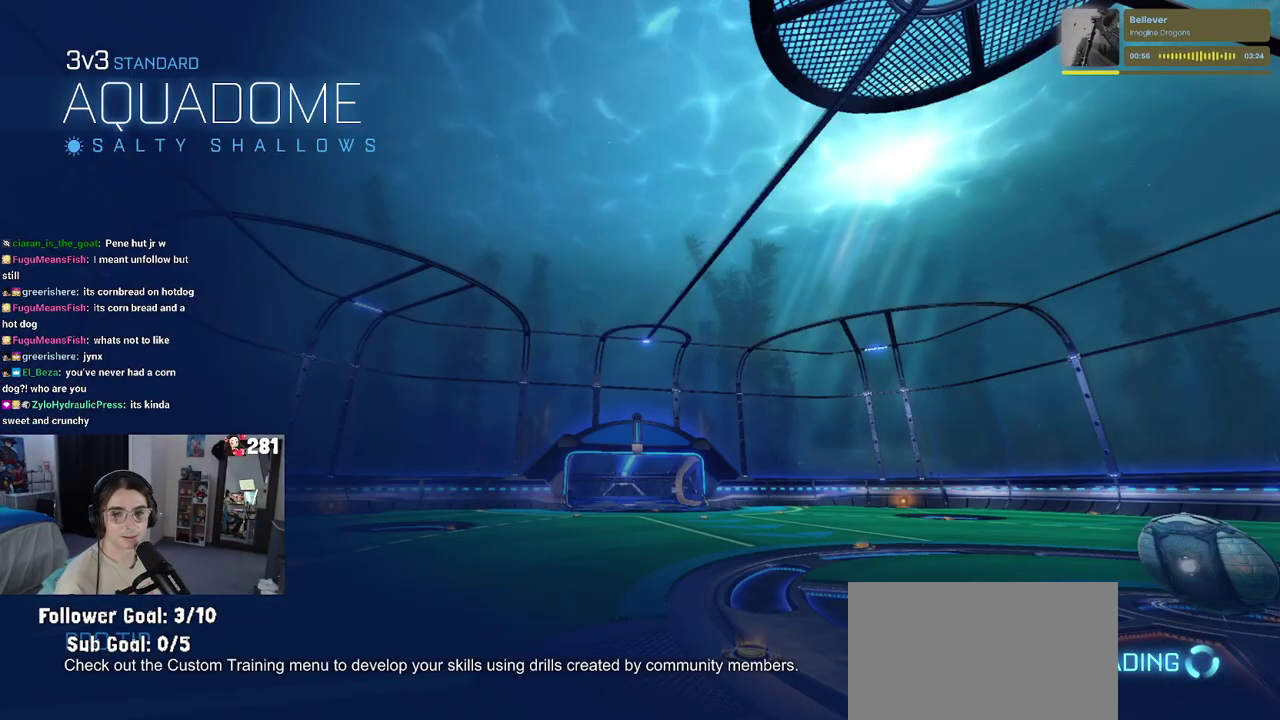
{"buttons": [], "left_stick": "center", "right_stick": "center", "events": []}
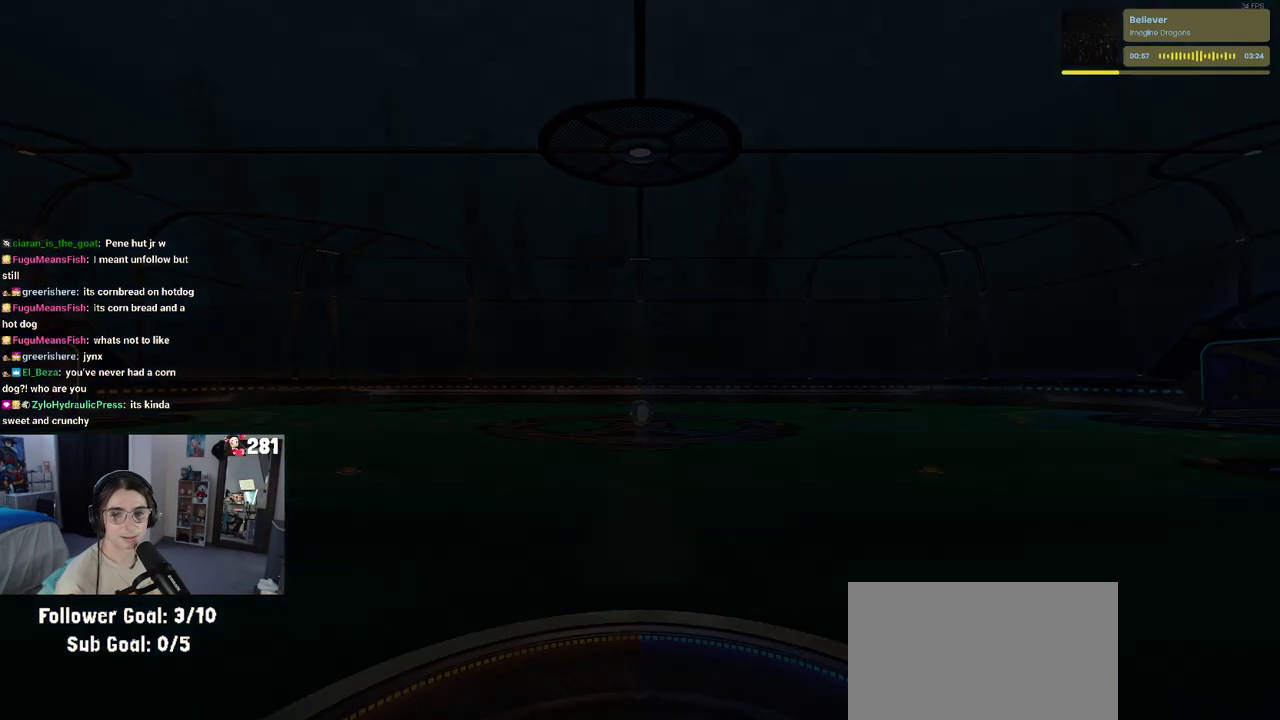
{"buttons": [], "left_stick": "center", "right_stick": "center", "events": []}
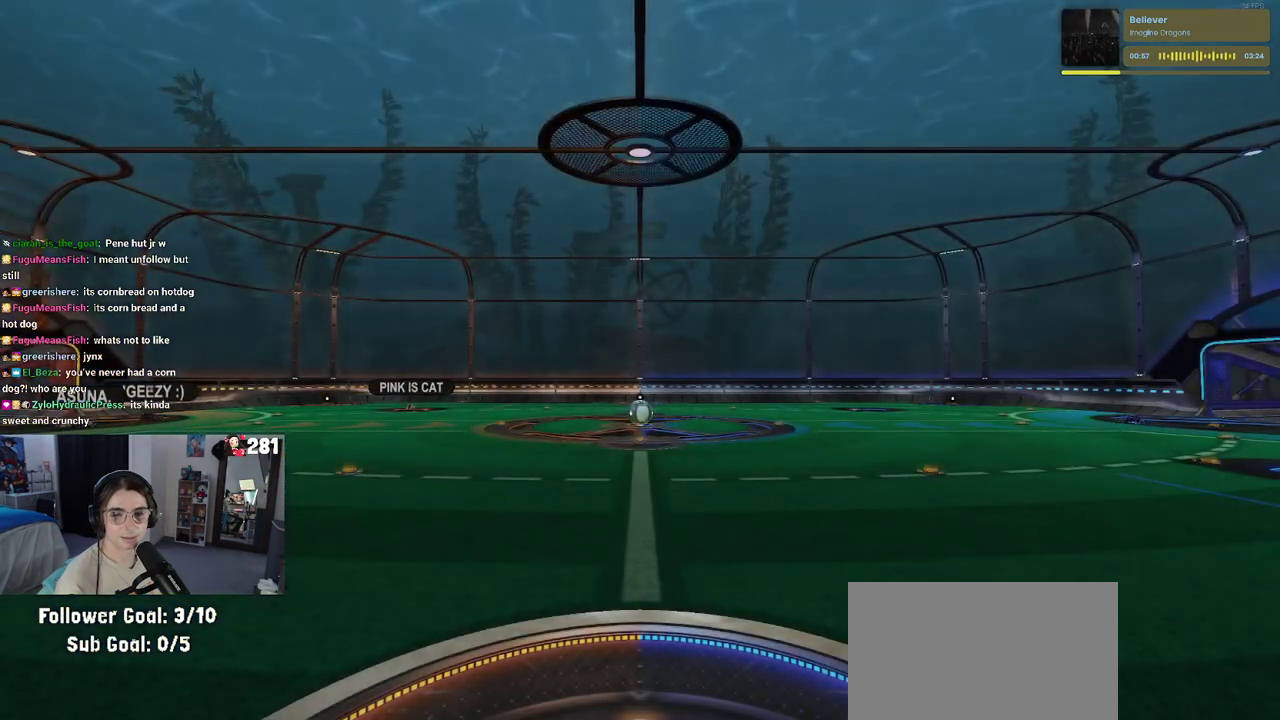
{"buttons": [], "left_stick": "center", "right_stick": "center", "events": []}
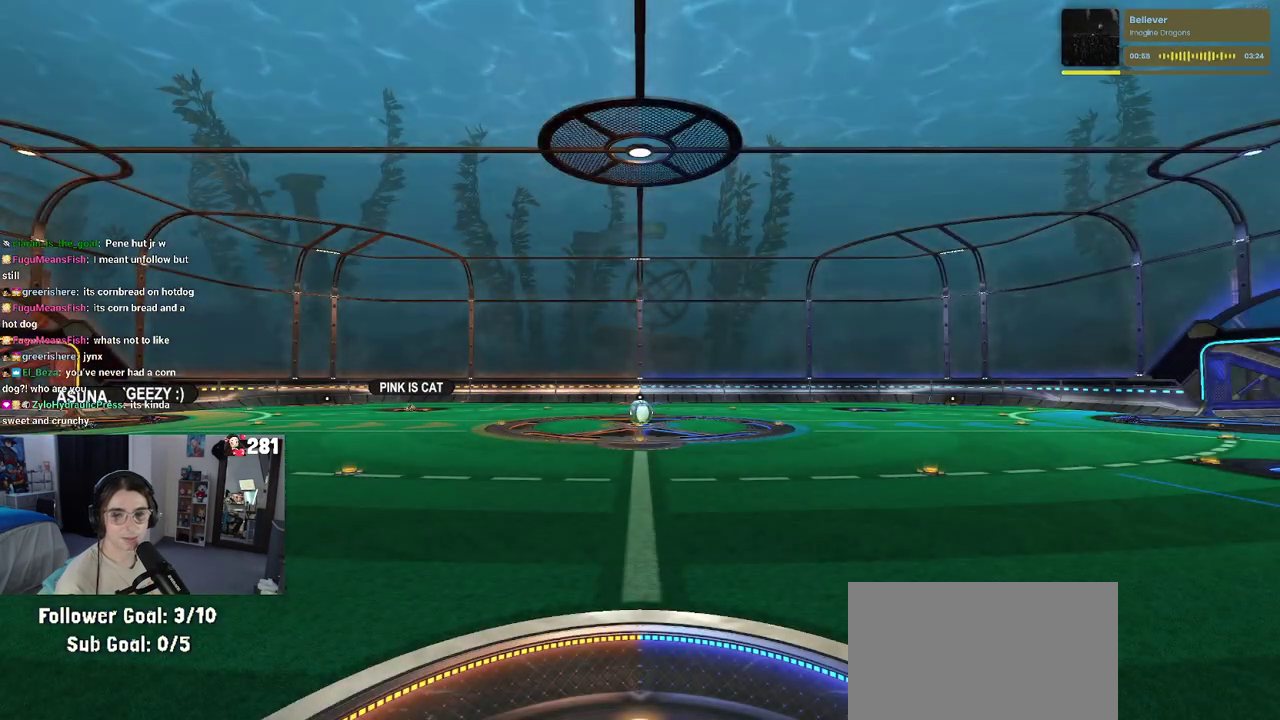
{"buttons": [], "left_stick": "center", "right_stick": "center", "events": []}
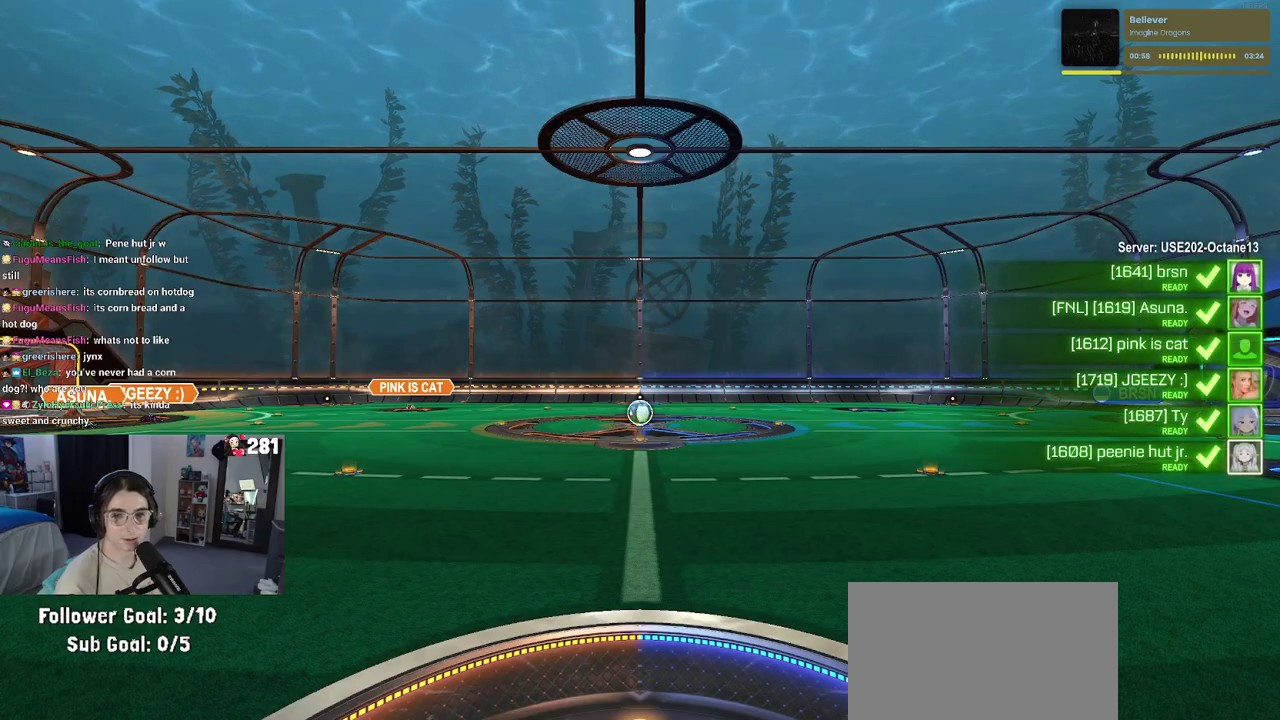
{"buttons": [], "left_stick": "center", "right_stick": "center", "events": []}
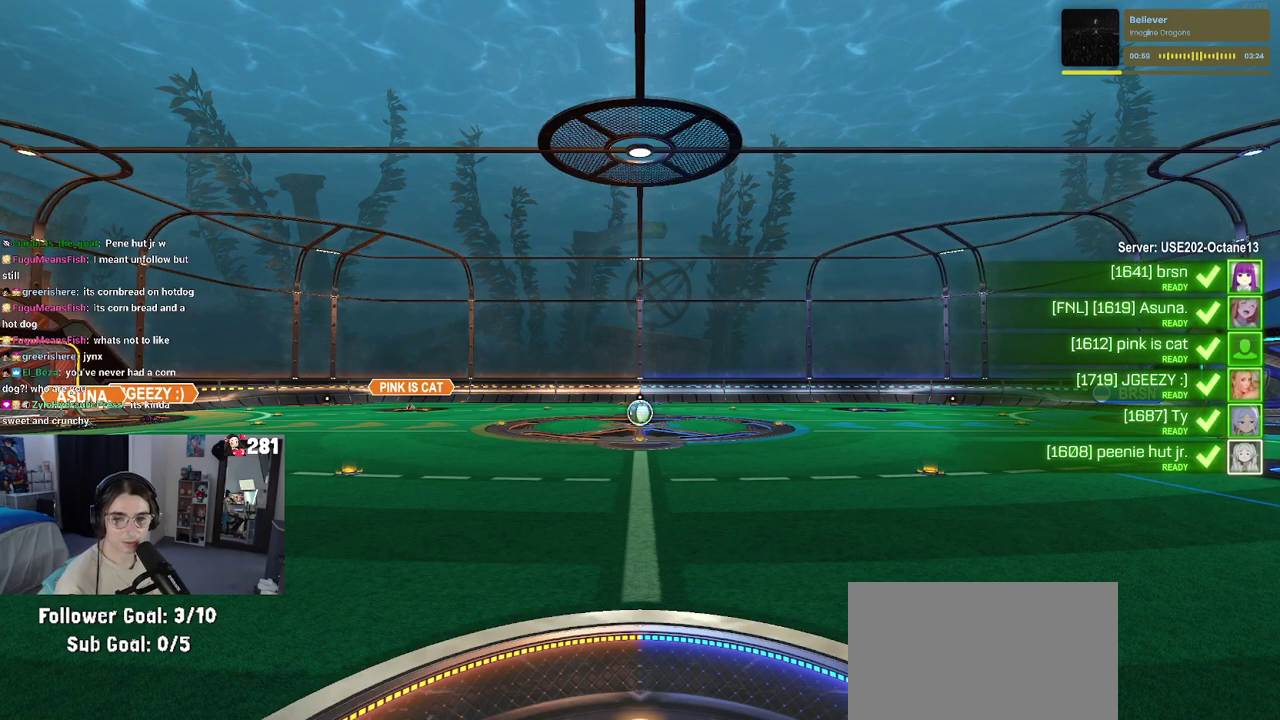
{"buttons": [], "left_stick": "center", "right_stick": "center", "events": []}
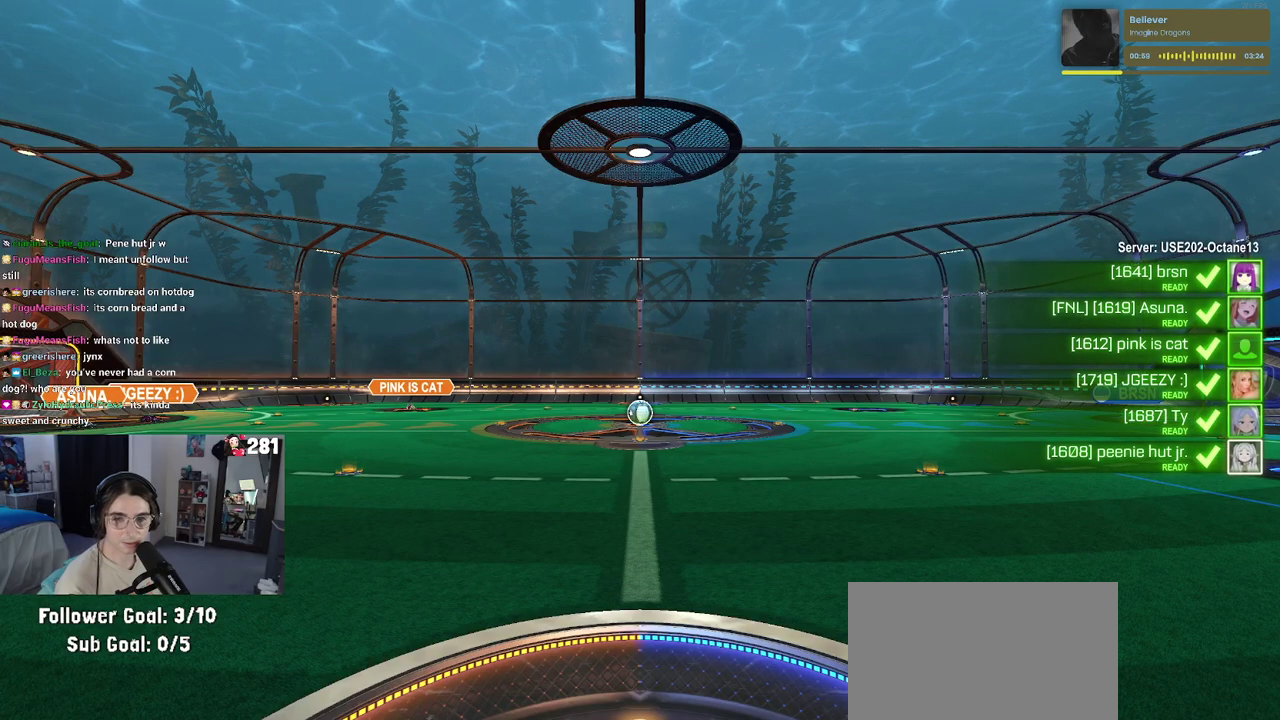
{"buttons": [], "left_stick": "center", "right_stick": "center", "events": []}
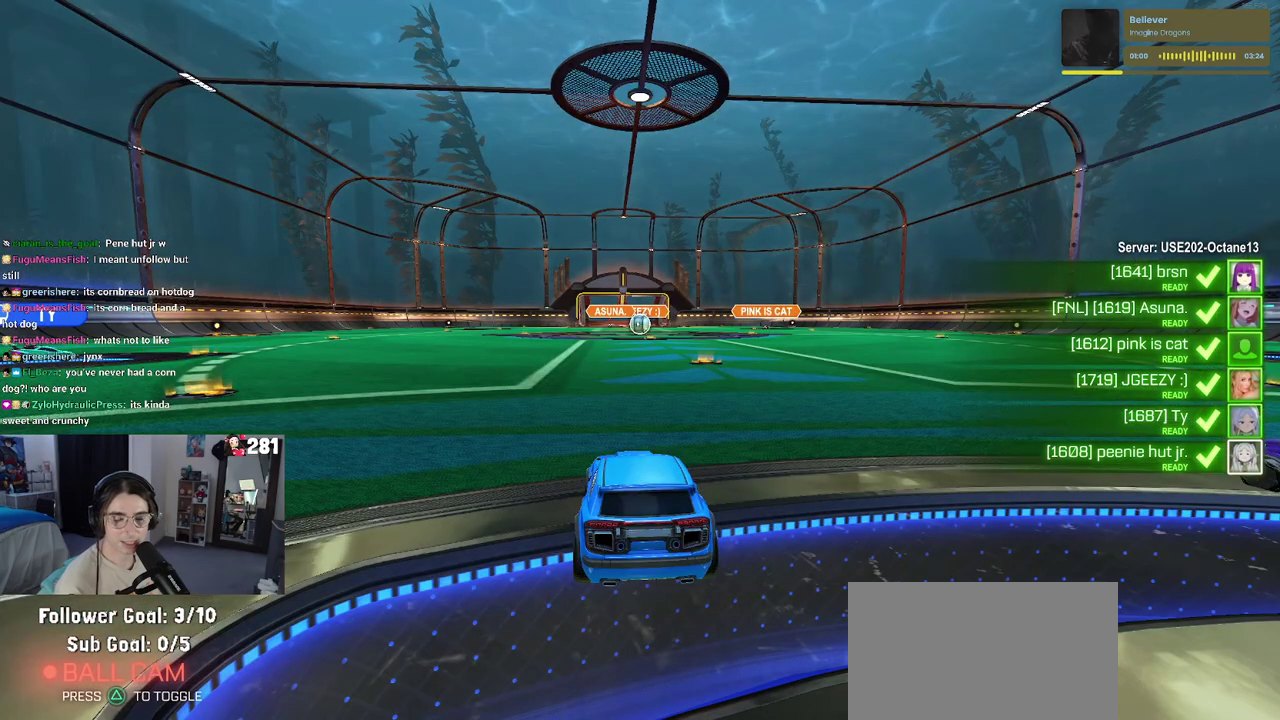
{"buttons": [], "left_stick": "center", "right_stick": "center", "events": []}
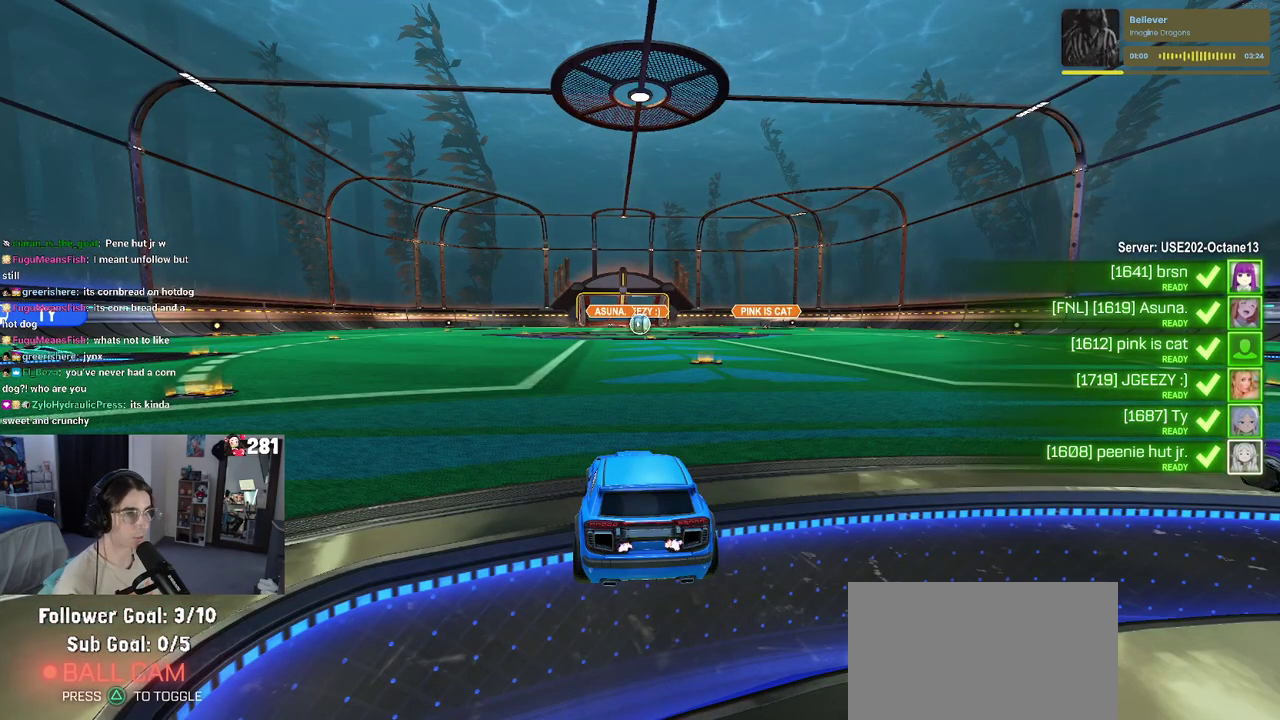
{"buttons": [], "left_stick": "center", "right_stick": "center", "events": [[150, "TRIANGLE", "down"], [250, "TRIANGLE", "up"], [333, "TRIANGLE", "down"], [433, "TRIANGLE", "up"]]}
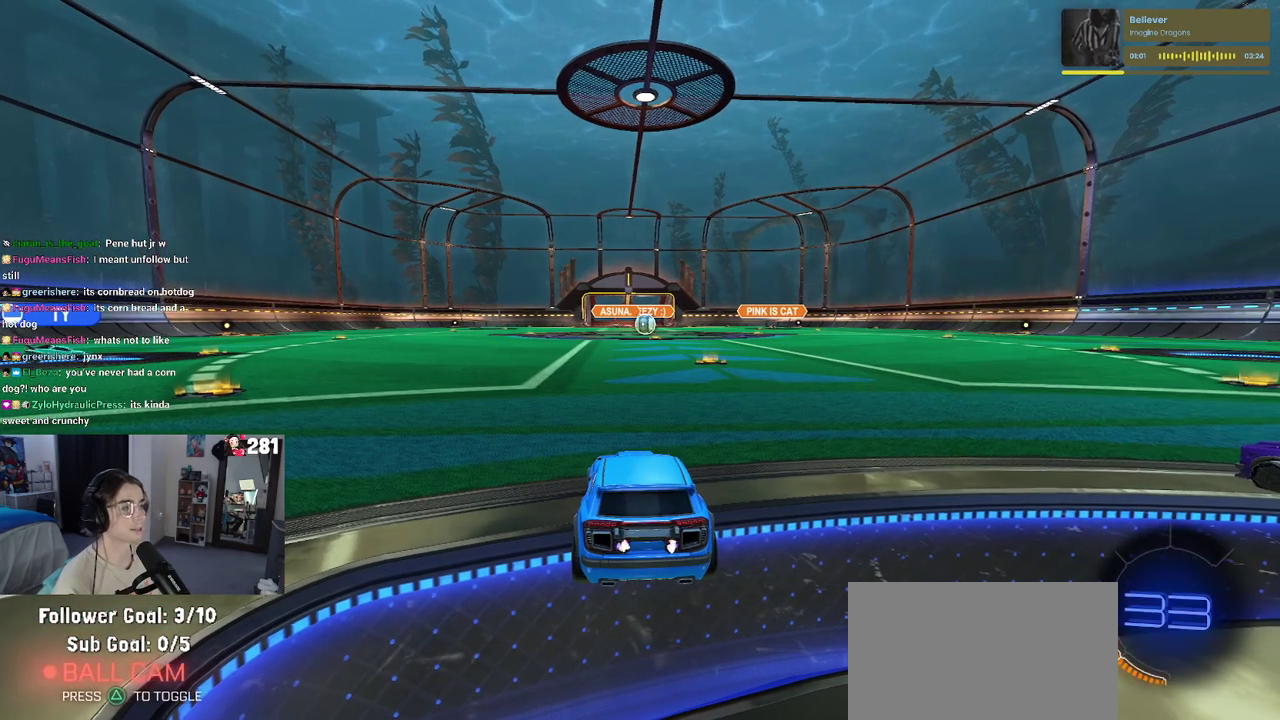
{"buttons": ["R3"], "left_stick": "center", "right_stick": "center", "events": [[250, "R3", "down"]]}
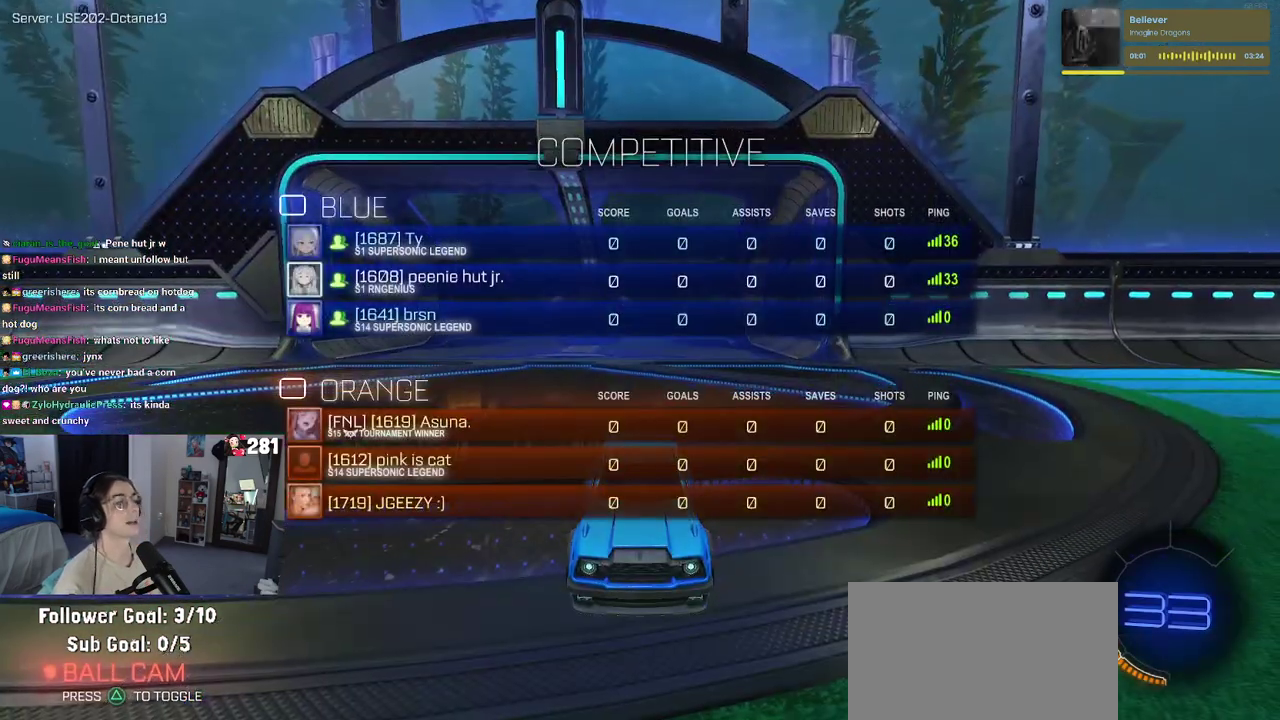
{"buttons": ["R3"], "left_stick": "center", "right_stick": "center"}